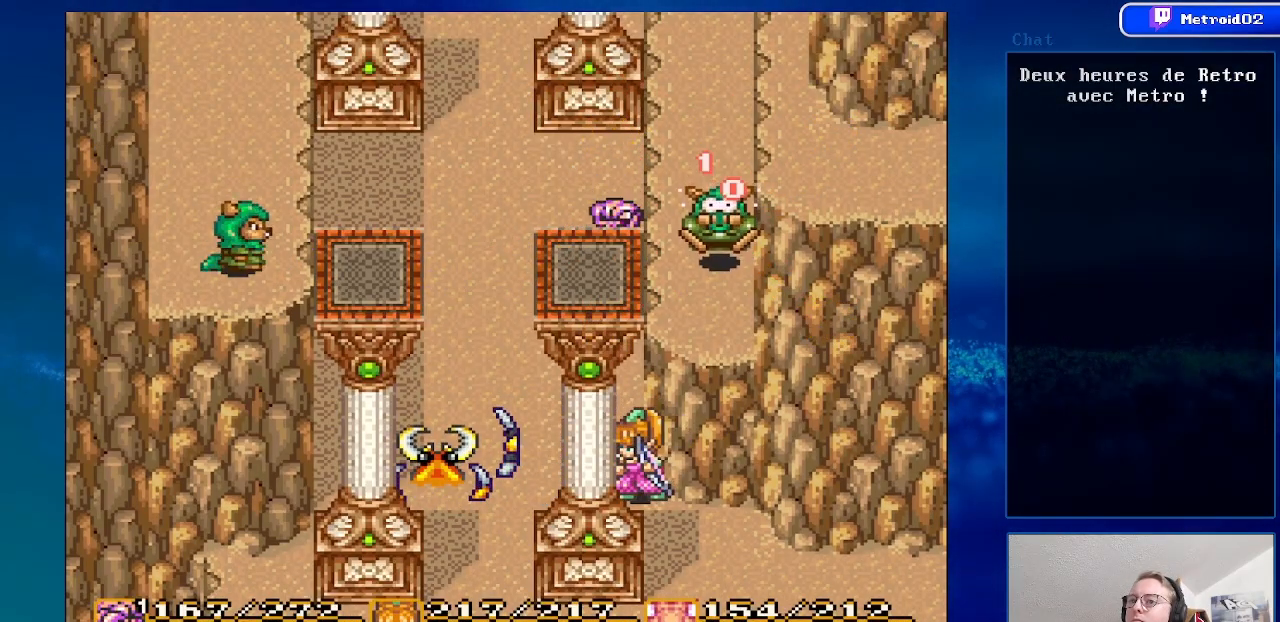
Gameplay with a controller (Nintendo layout); each line is a JSON object with the inputs held at the frame after it. "events" lists button and stick changes between this image and that frame as [ms after this image, input, new state], when the widget could be followed in between. Not read: L3 R3.
{"buttons": [], "events": [[233, "DPAD_LEFT", "down"], [367, "DPAD_LEFT", "up"]]}
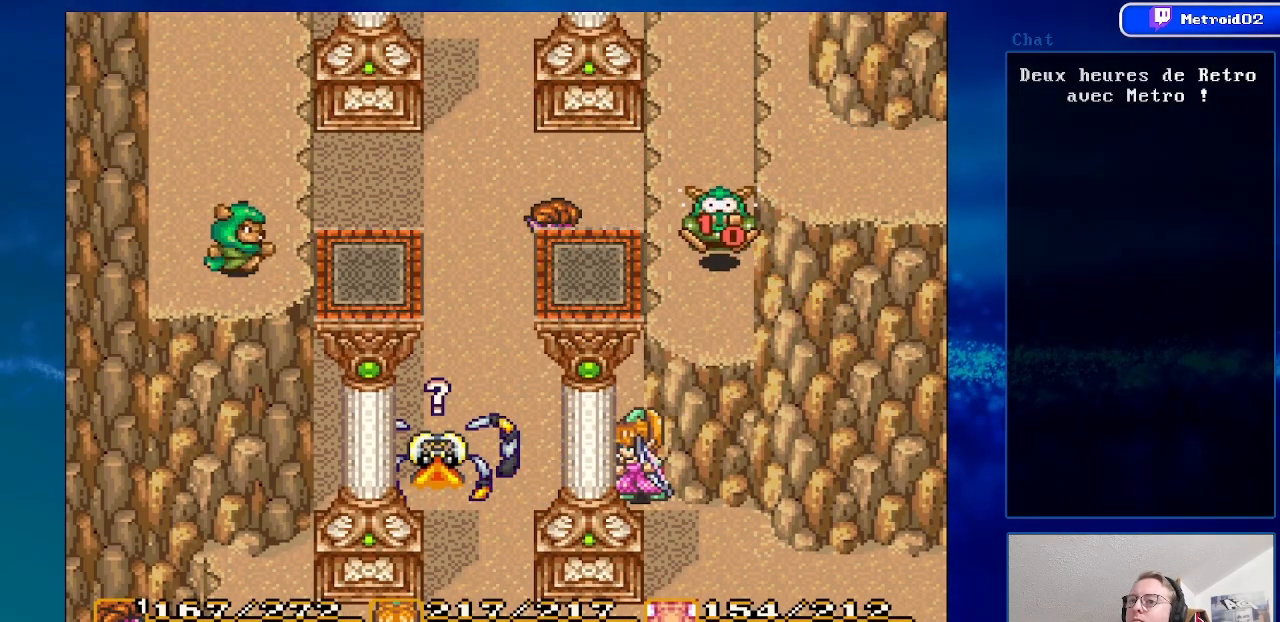
{"buttons": [], "events": []}
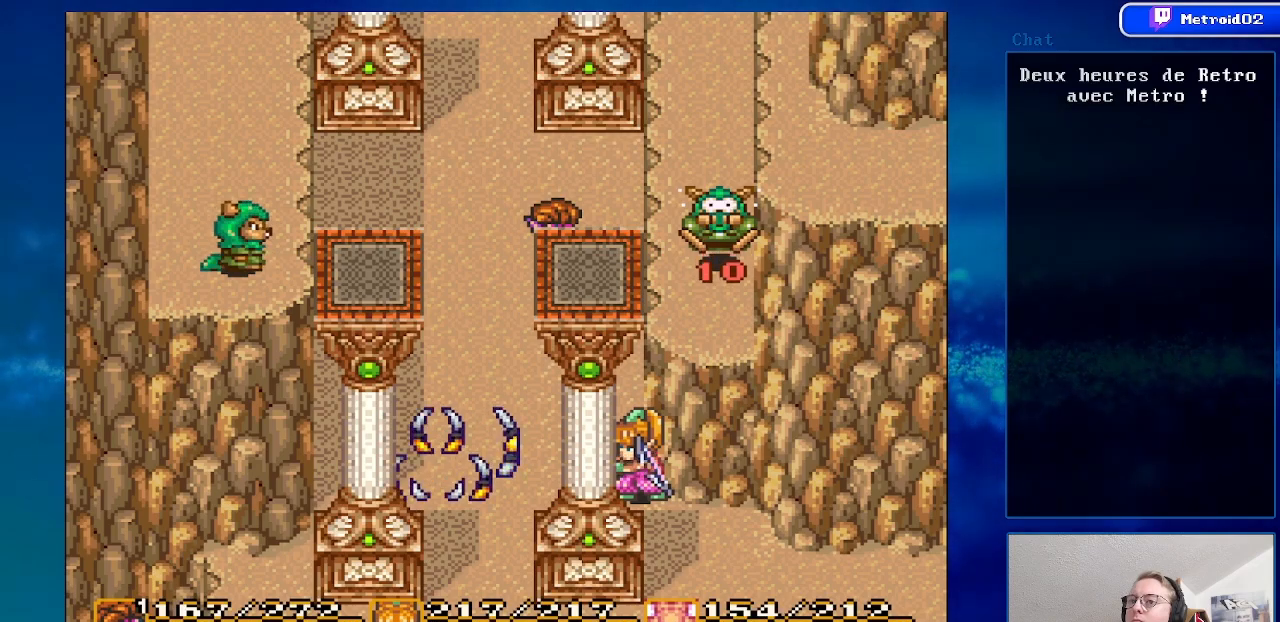
{"buttons": [], "events": [[50, "DPAD_RIGHT", "down"], [167, "DPAD_RIGHT", "up"]]}
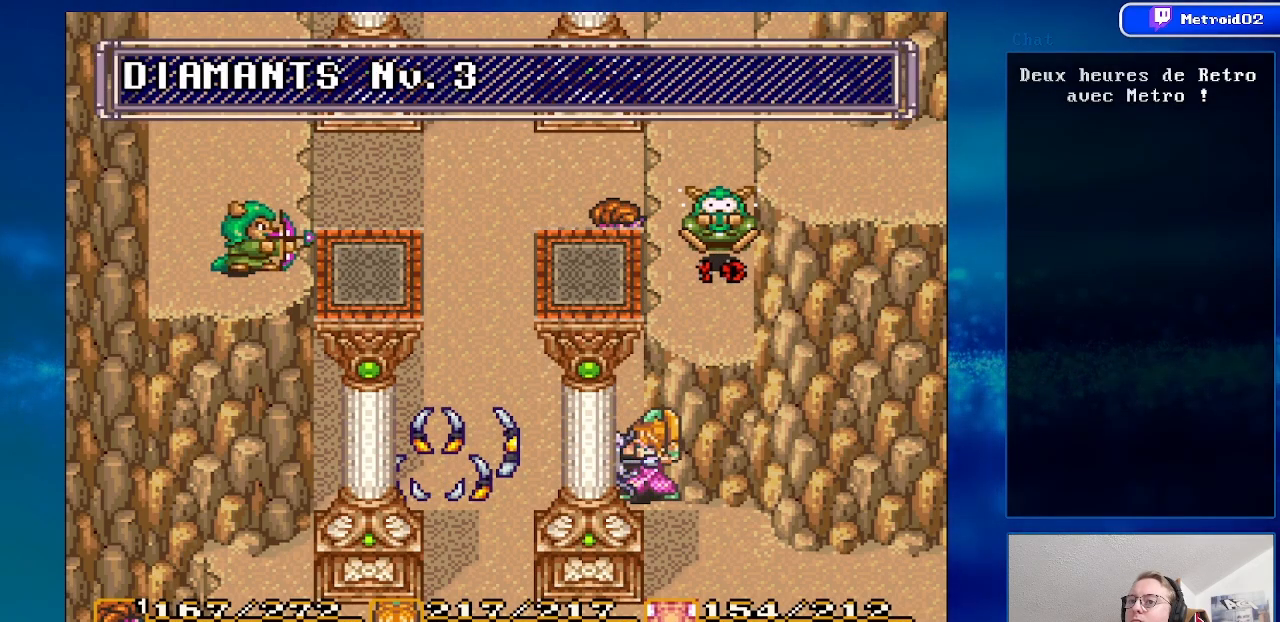
{"buttons": [], "events": []}
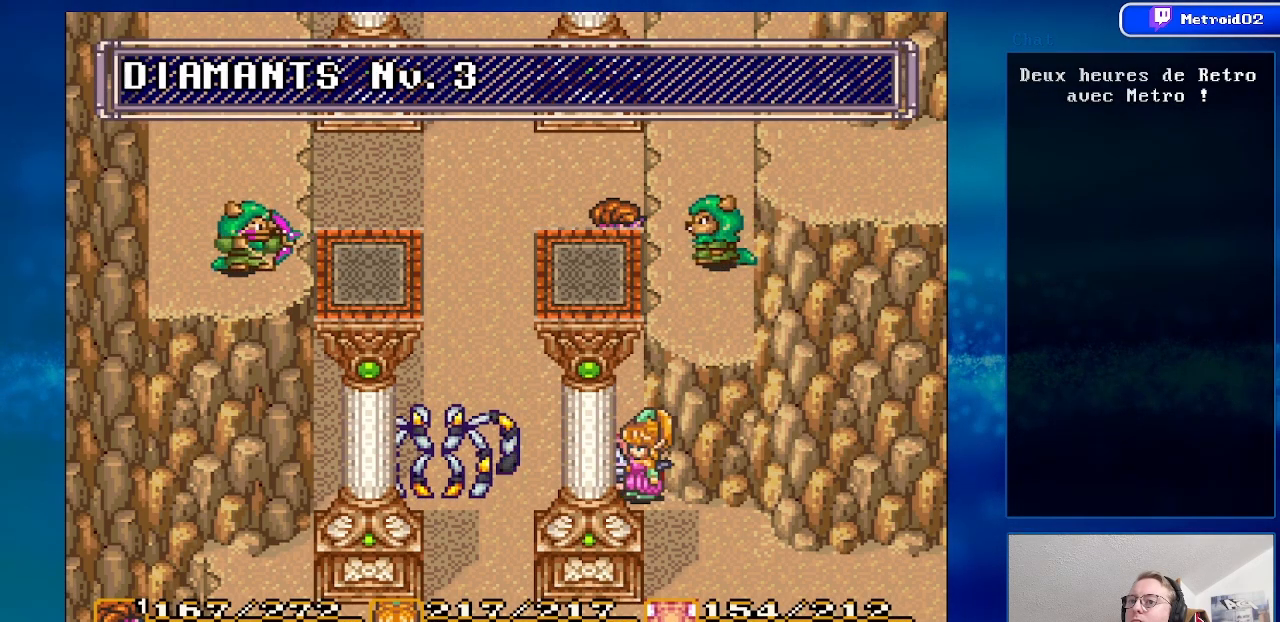
{"buttons": [], "events": [[67, "A", "down"], [250, "A", "up"]]}
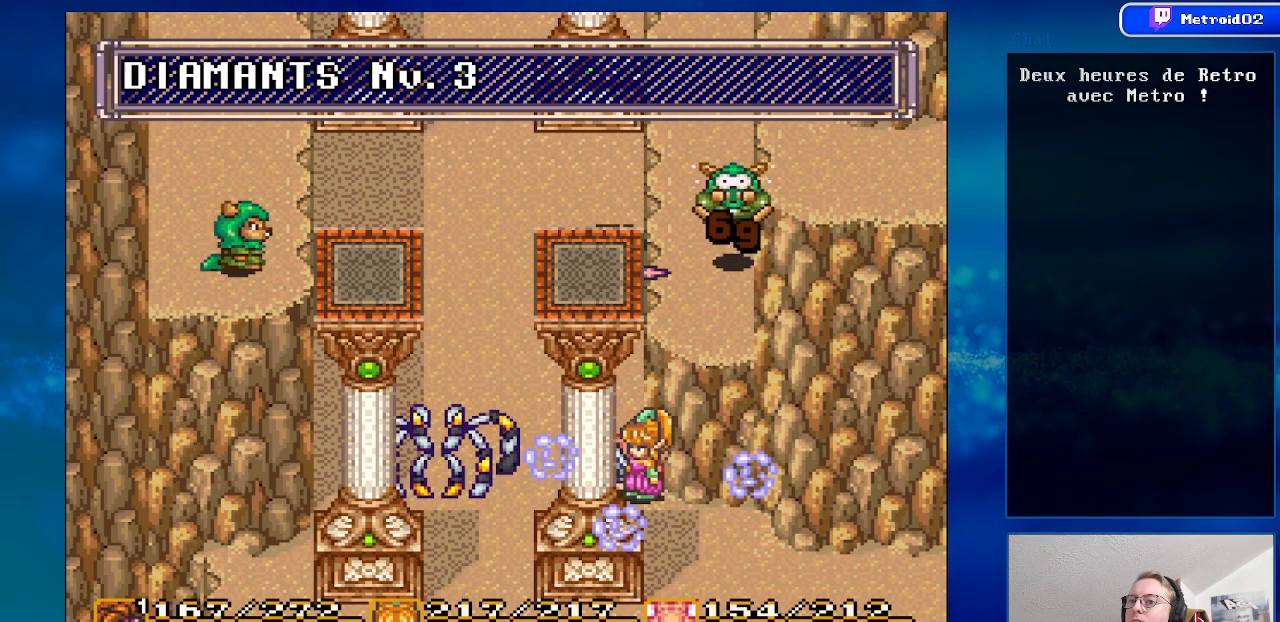
{"buttons": [], "events": []}
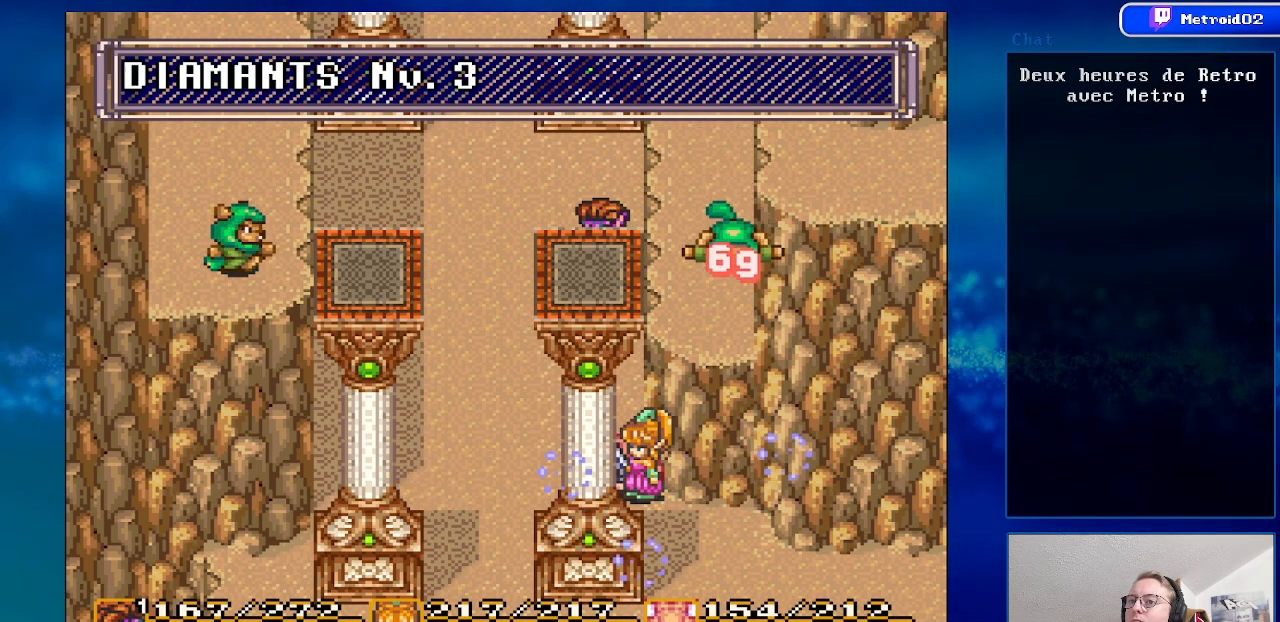
{"buttons": [], "events": []}
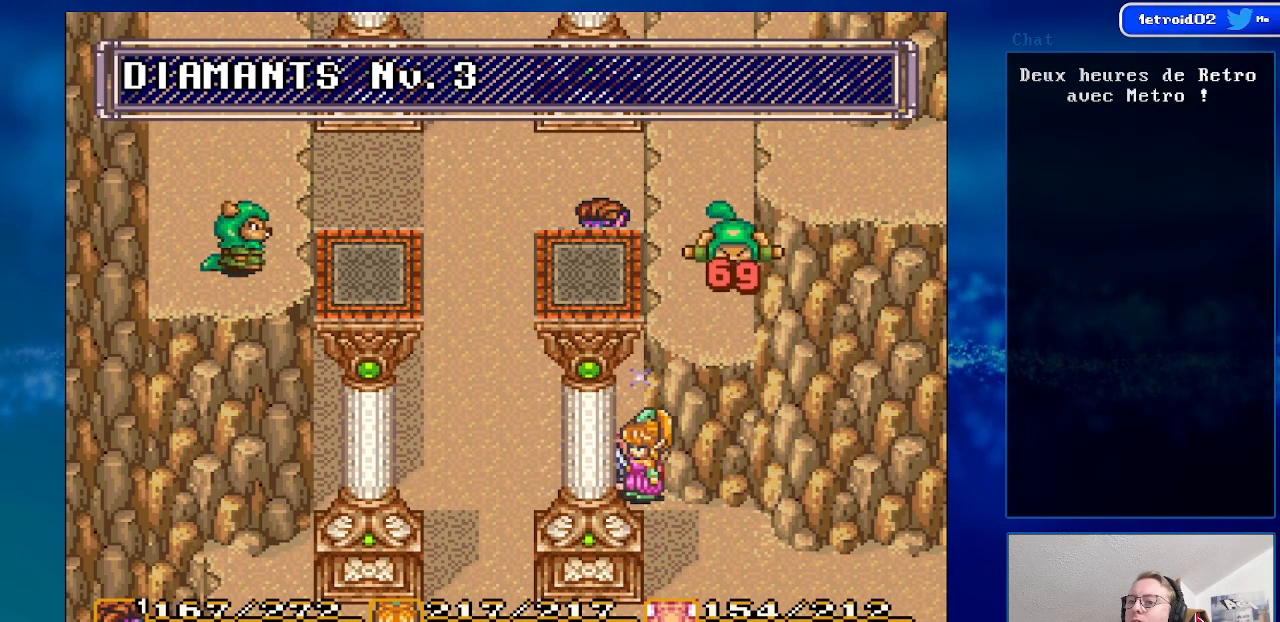
{"buttons": [], "events": []}
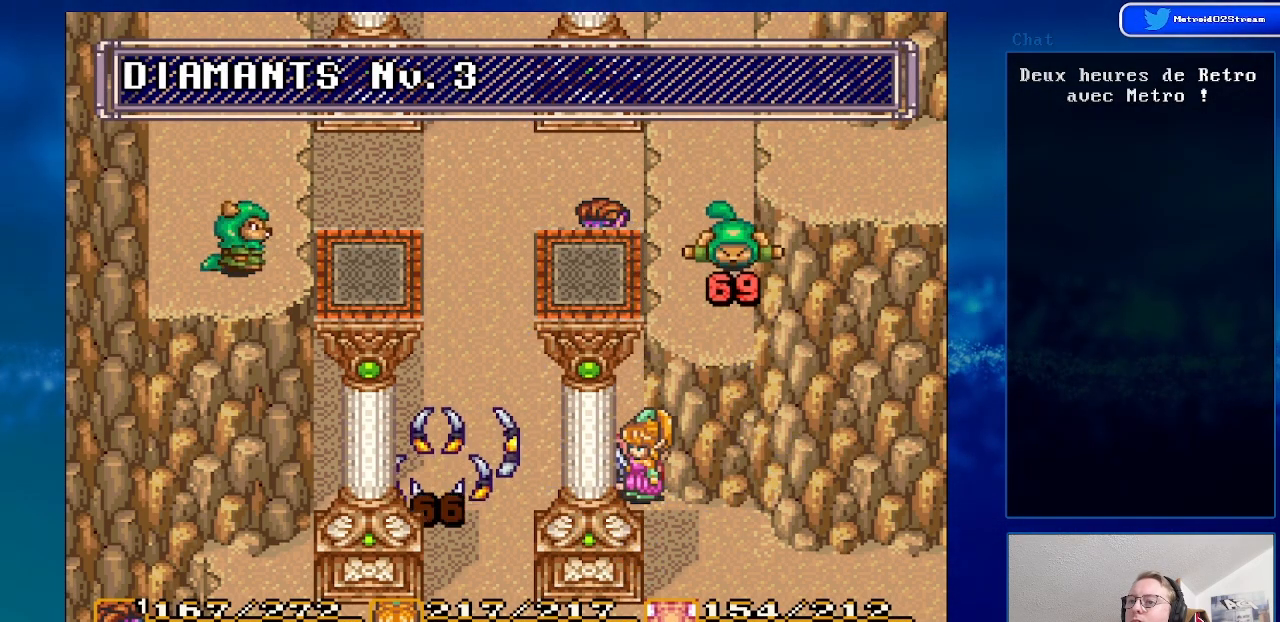
{"buttons": [], "events": []}
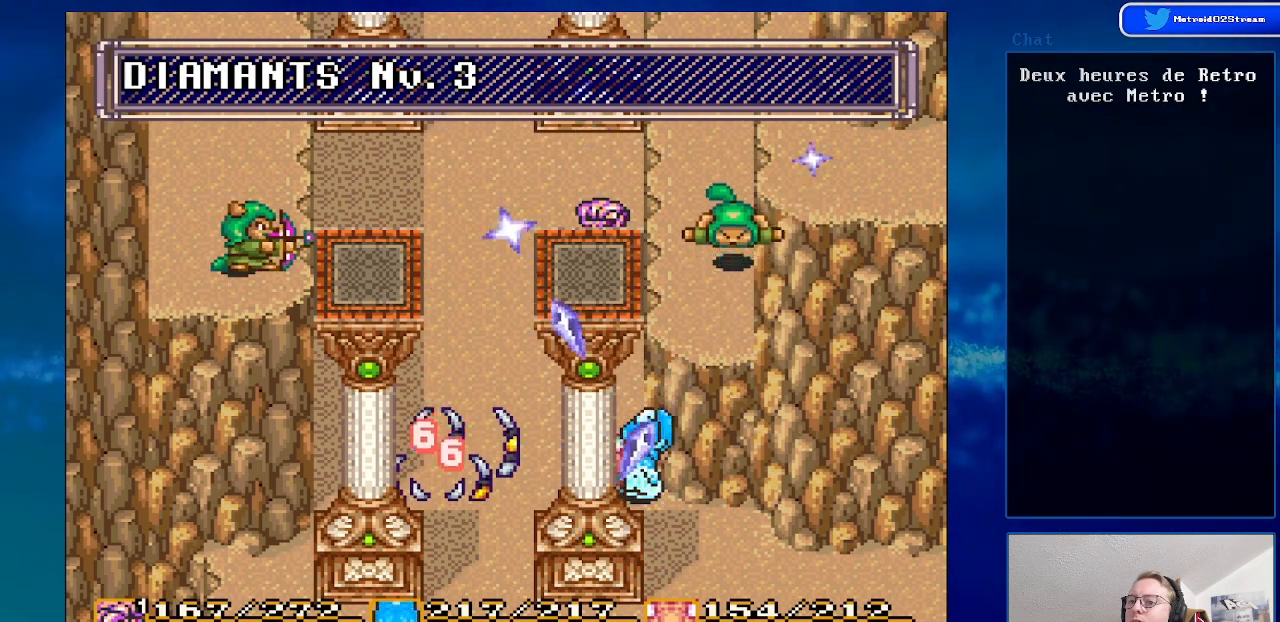
{"buttons": [], "events": []}
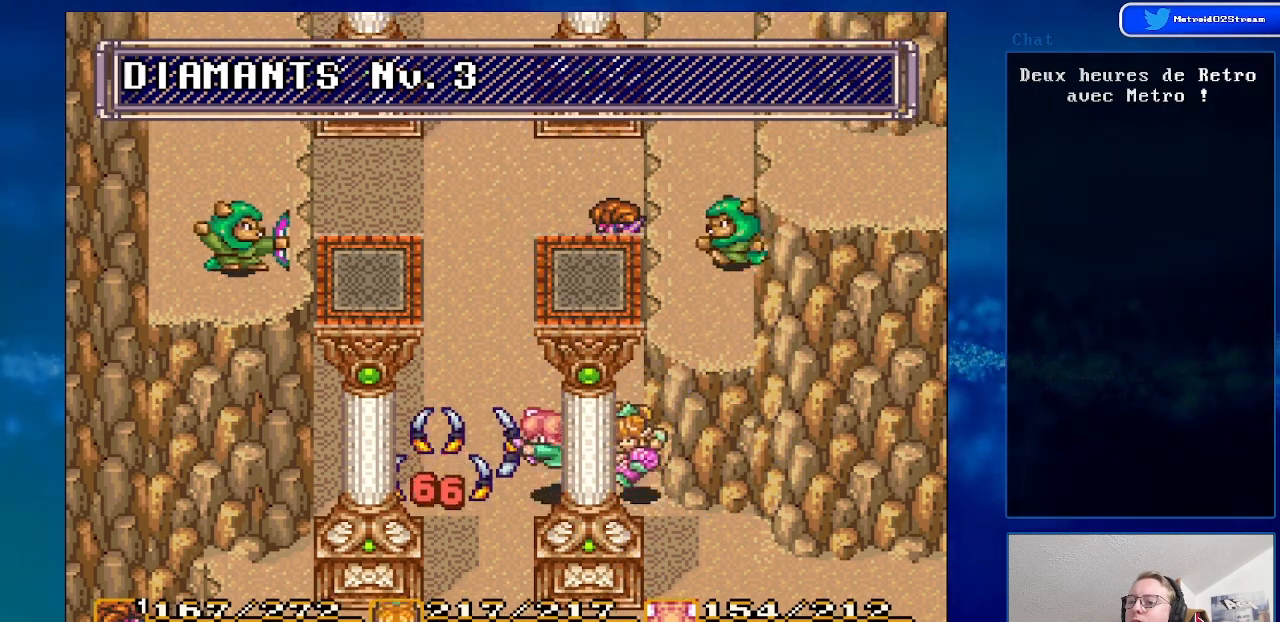
{"buttons": [], "events": []}
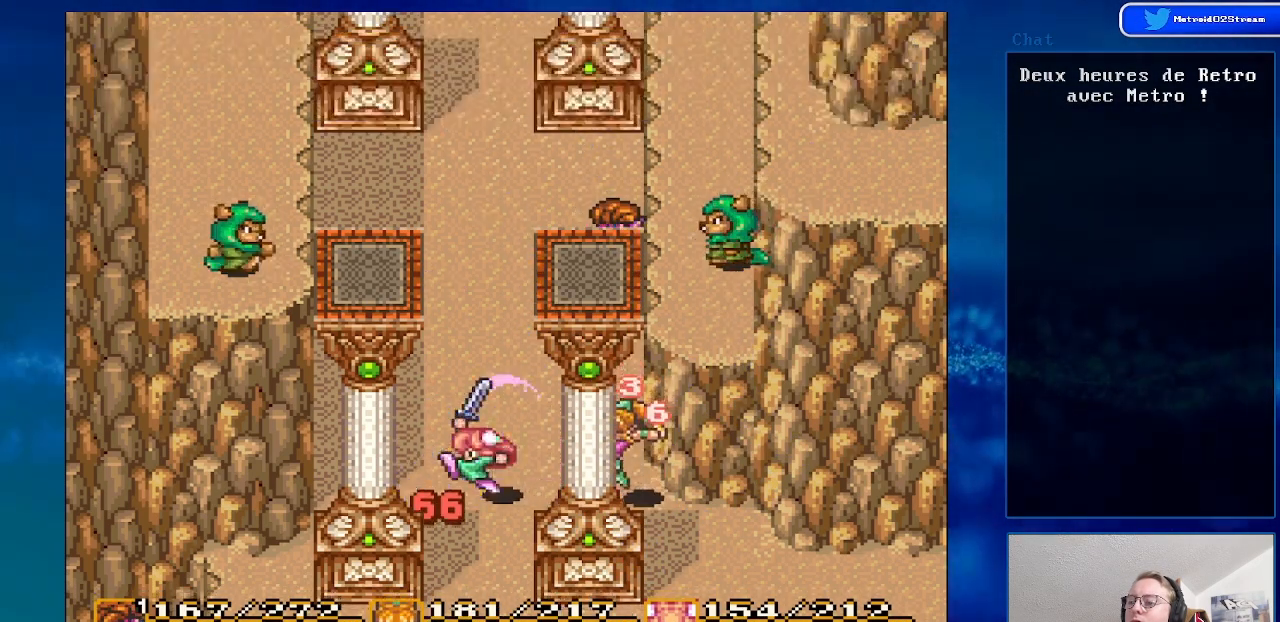
{"buttons": [], "events": []}
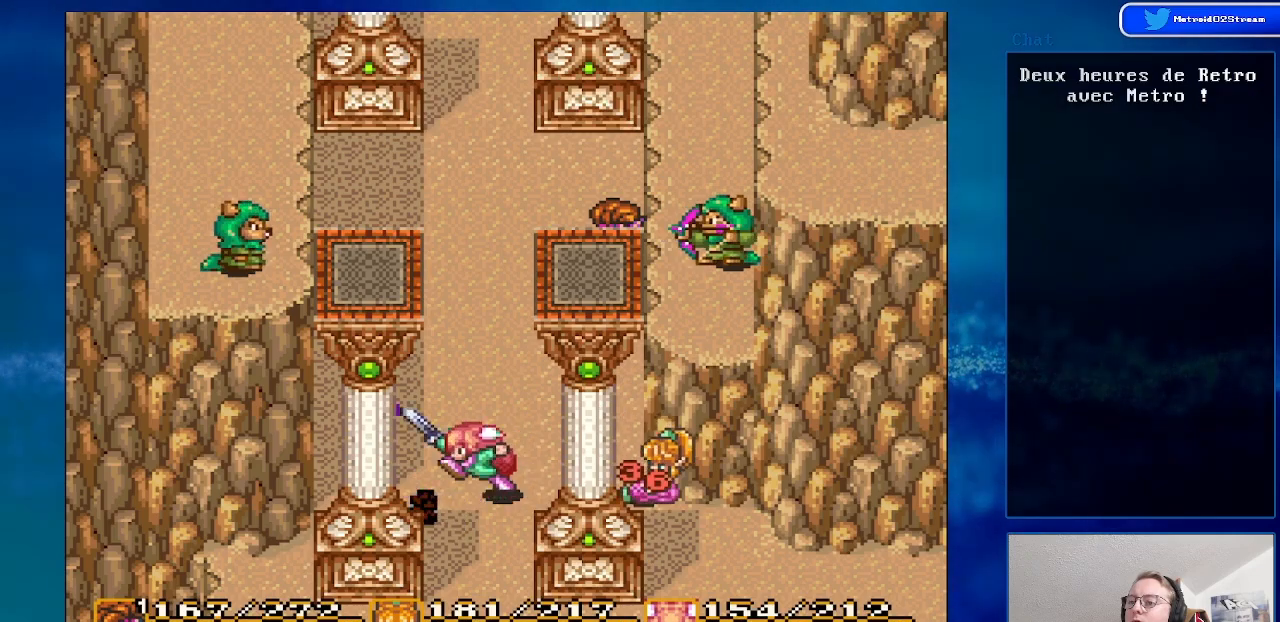
{"buttons": ["A"], "events": [[300, "DPAD_RIGHT", "down"], [417, "DPAD_RIGHT", "up"], [500, "A", "down"]]}
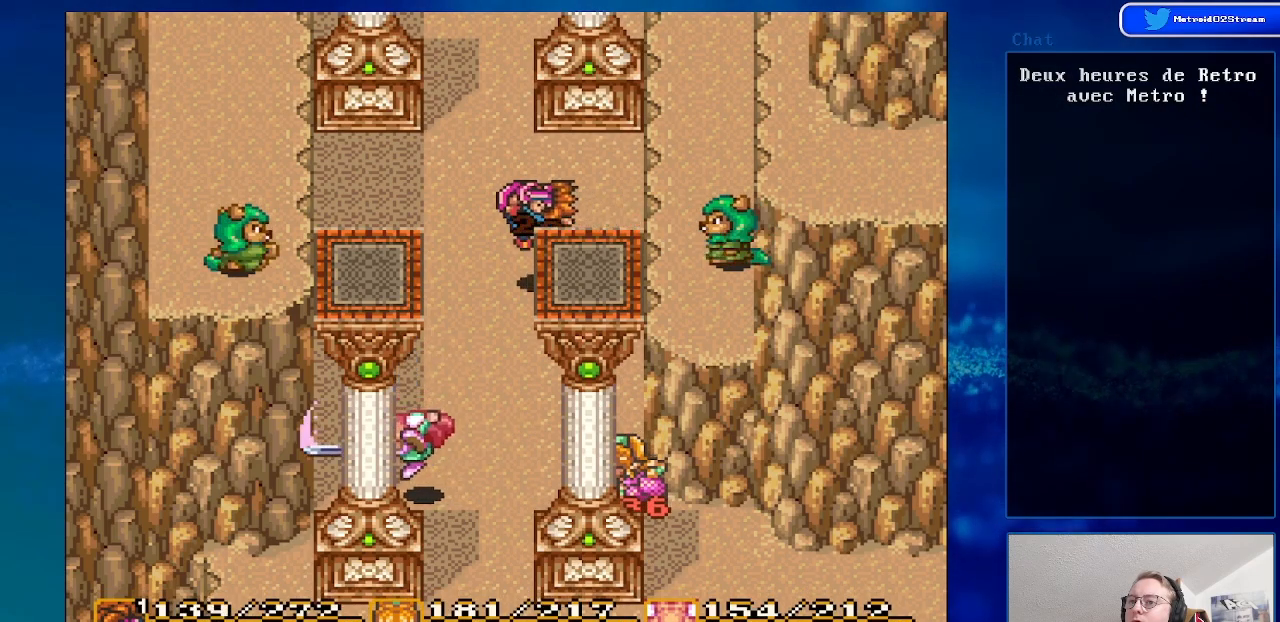
{"buttons": ["DPAD_RIGHT"], "events": [[200, "A", "up"], [417, "DPAD_RIGHT", "down"]]}
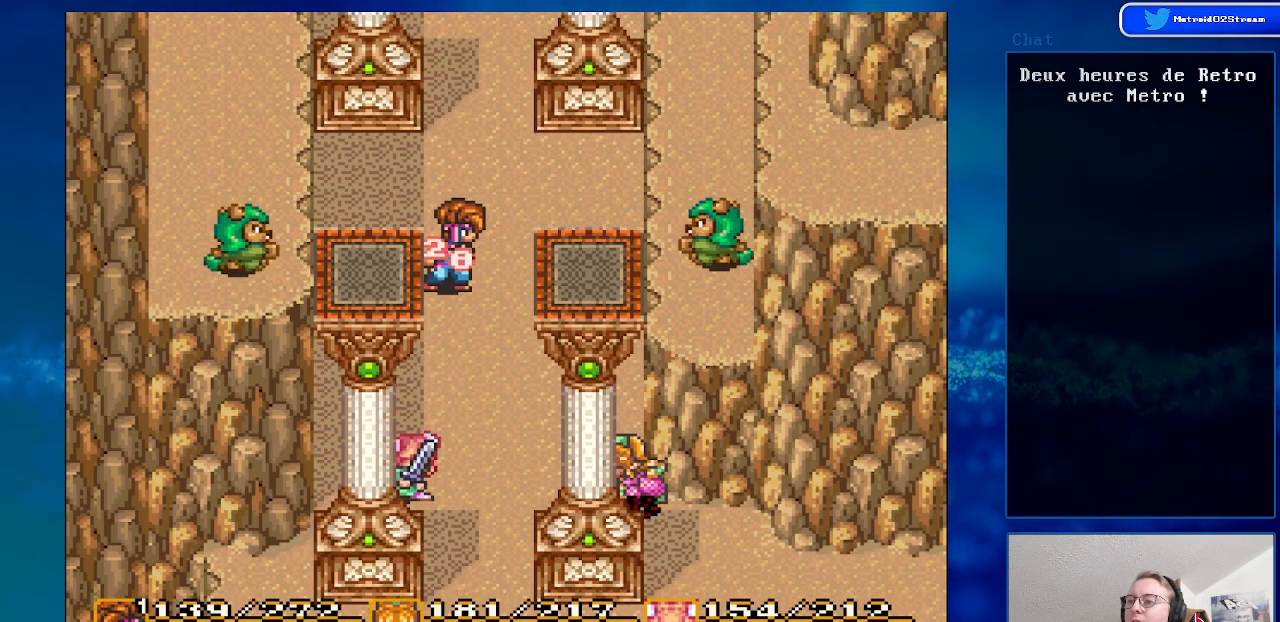
{"buttons": ["DPAD_RIGHT"], "events": [[200, "DPAD_RIGHT", "up"], [417, "DPAD_RIGHT", "down"]]}
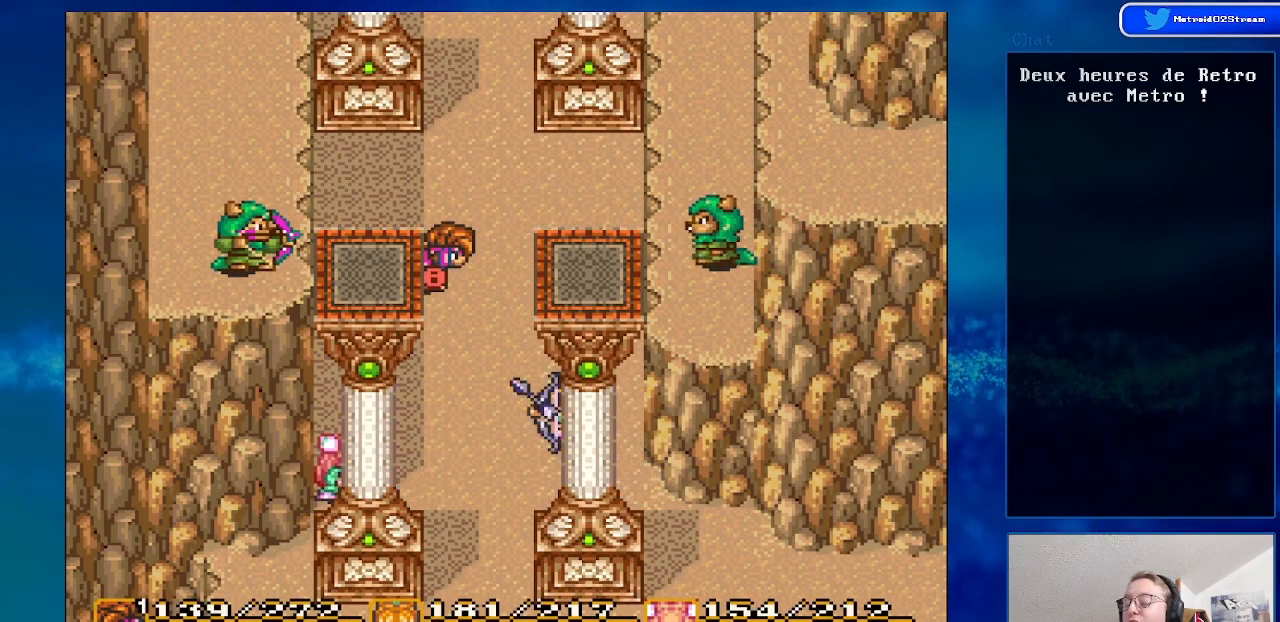
{"buttons": ["DPAD_RIGHT"], "events": []}
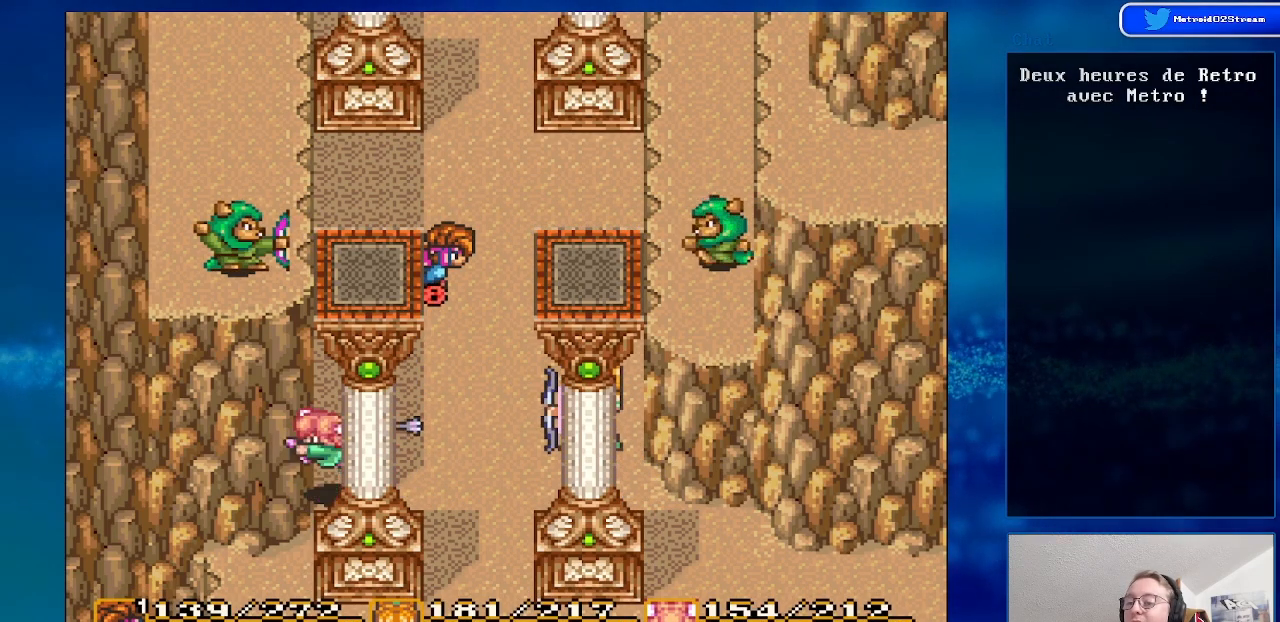
{"buttons": ["DPAD_RIGHT"], "events": [[150, "DPAD_RIGHT", "up"], [250, "DPAD_RIGHT", "down"]]}
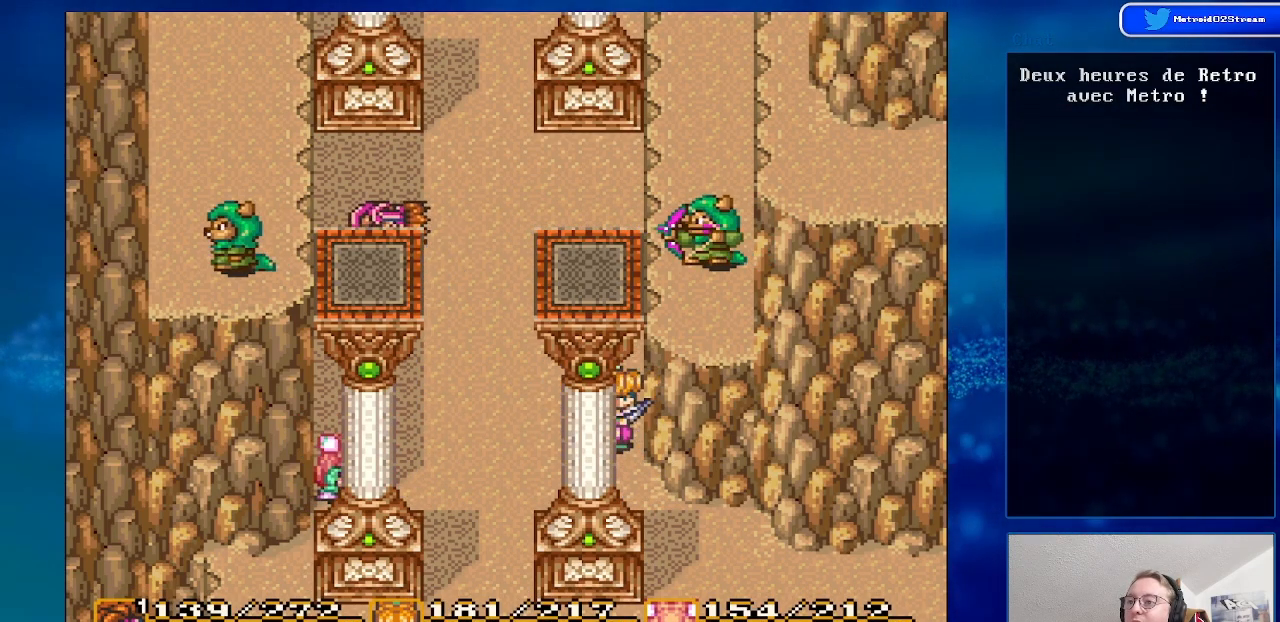
{"buttons": [], "events": [[317, "DPAD_RIGHT", "up"]]}
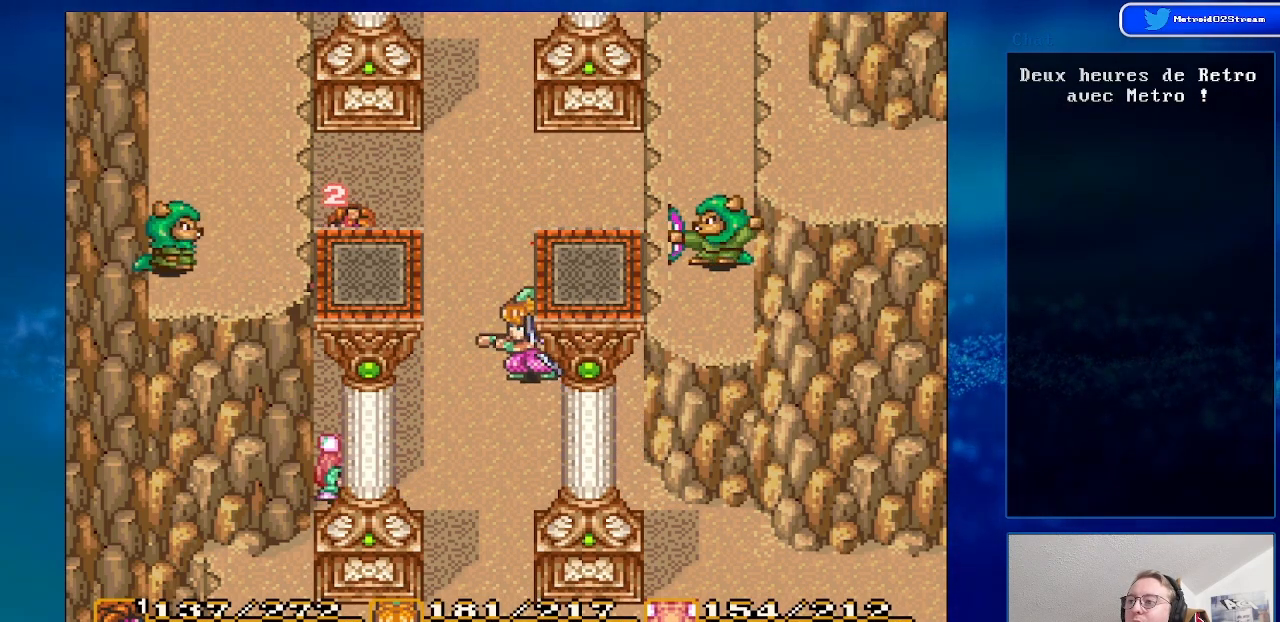
{"buttons": [], "events": [[150, "DPAD_LEFT", "down"], [250, "Y", "down"], [267, "DPAD_LEFT", "up"], [433, "Y", "up"]]}
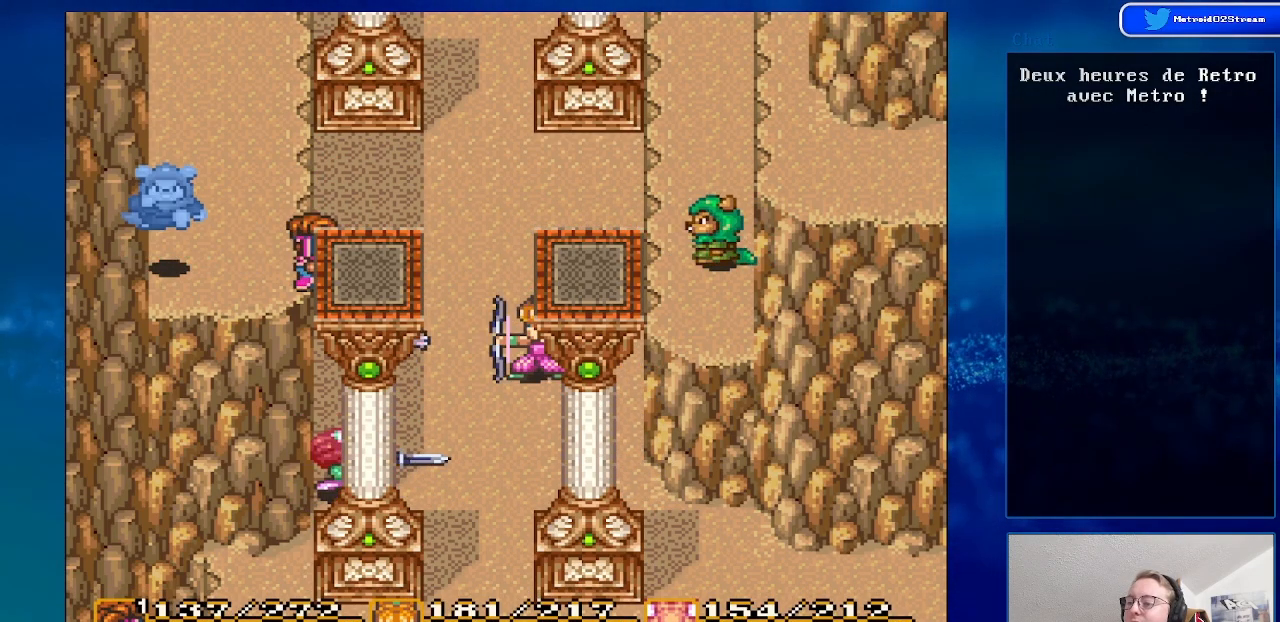
{"buttons": ["DPAD_RIGHT"], "events": [[400, "DPAD_RIGHT", "down"]]}
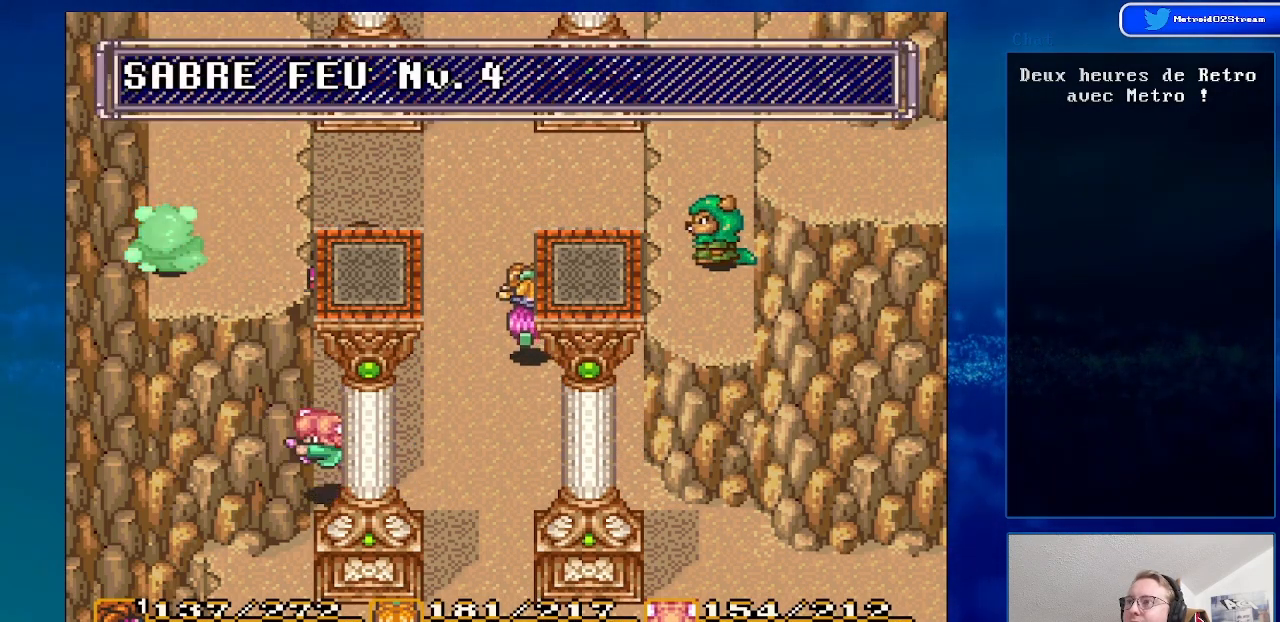
{"buttons": ["DPAD_RIGHT"], "events": [[83, "DPAD_RIGHT", "up"], [417, "DPAD_RIGHT", "down"]]}
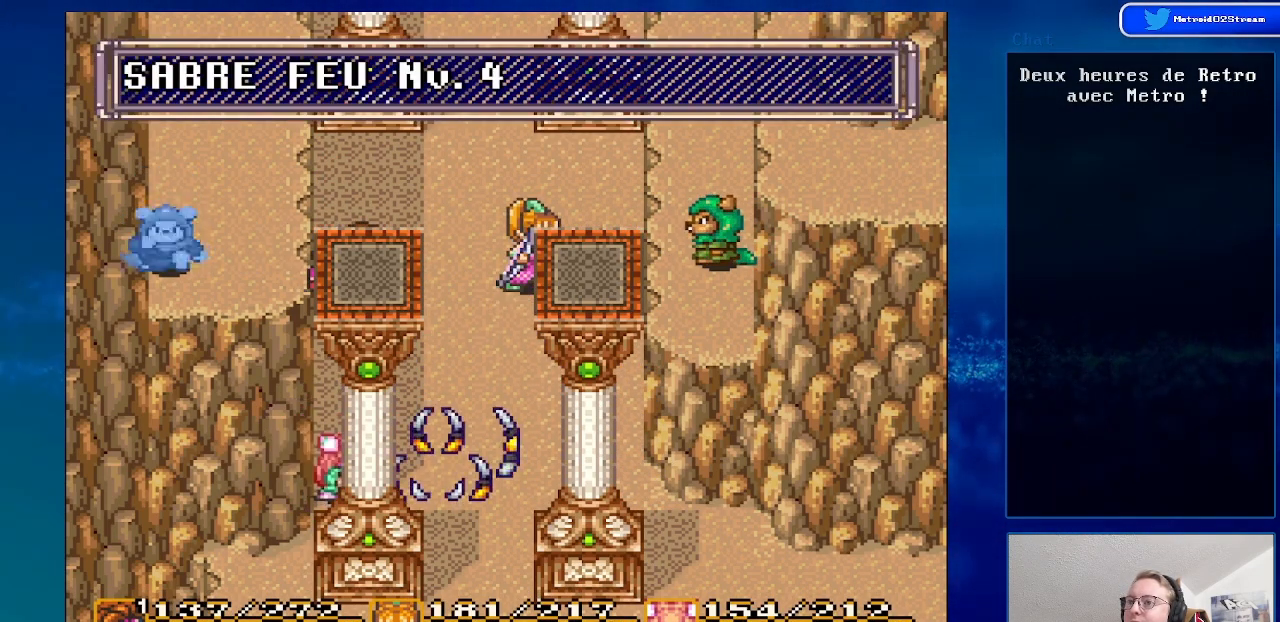
{"buttons": ["Y"], "events": [[33, "DPAD_RIGHT", "up"], [433, "Y", "down"]]}
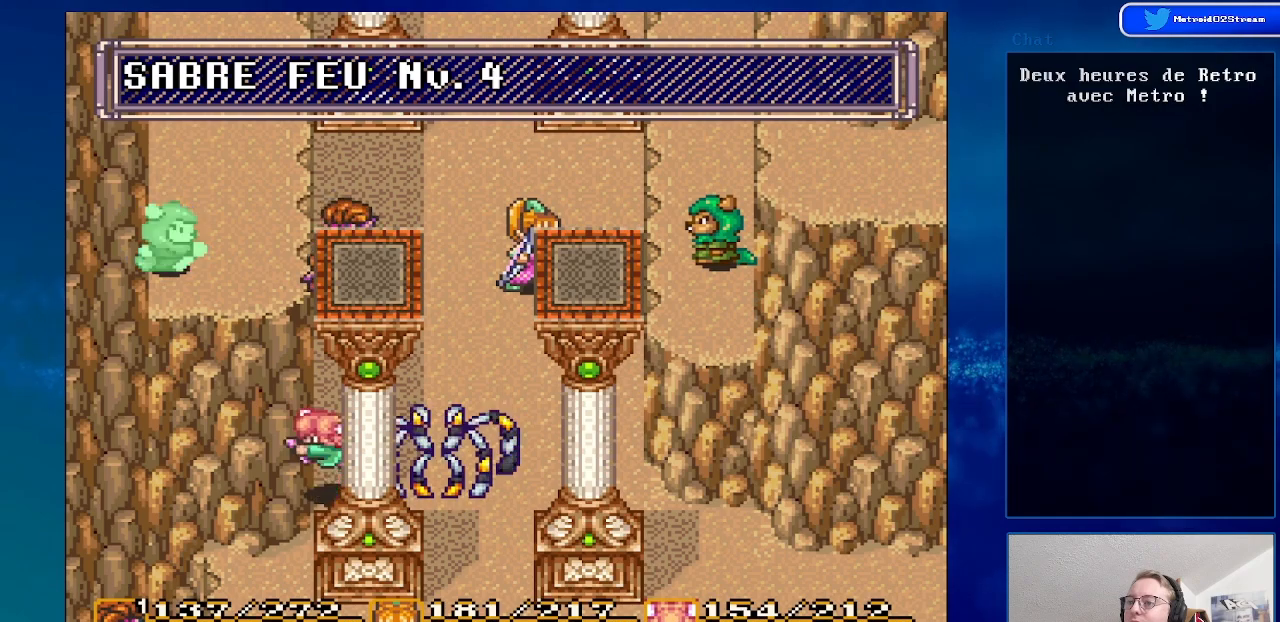
{"buttons": [], "events": [[100, "Y", "up"]]}
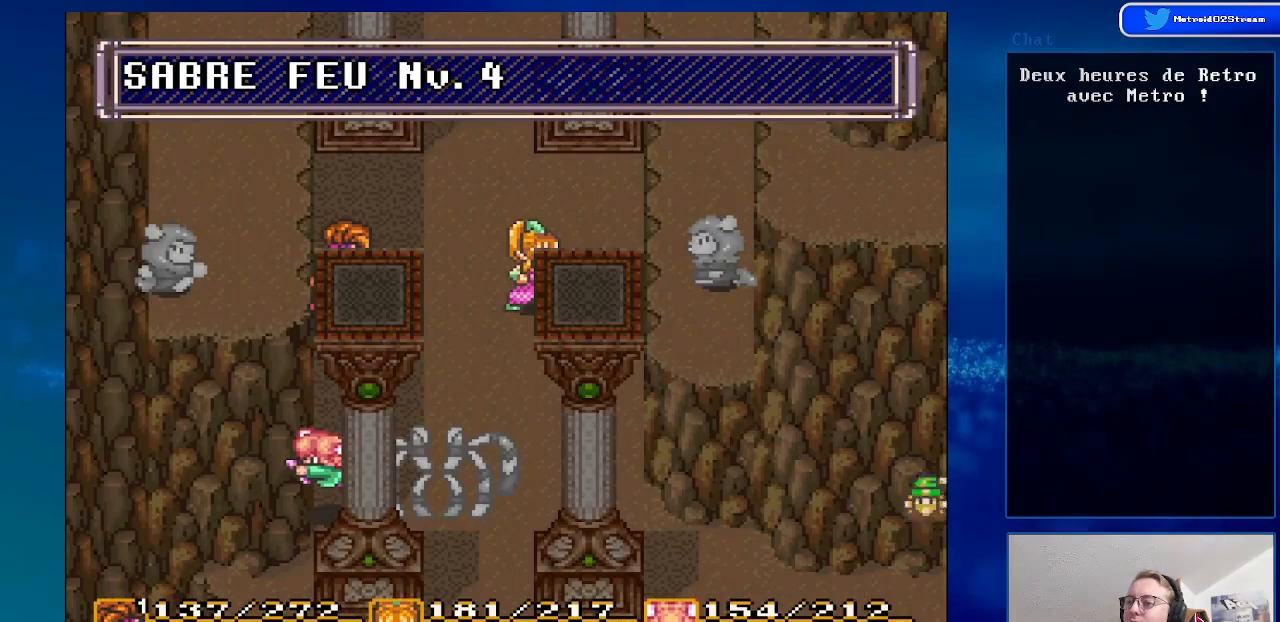
{"buttons": ["A"], "events": [[17, "A", "down"], [150, "A", "up"], [383, "A", "down"]]}
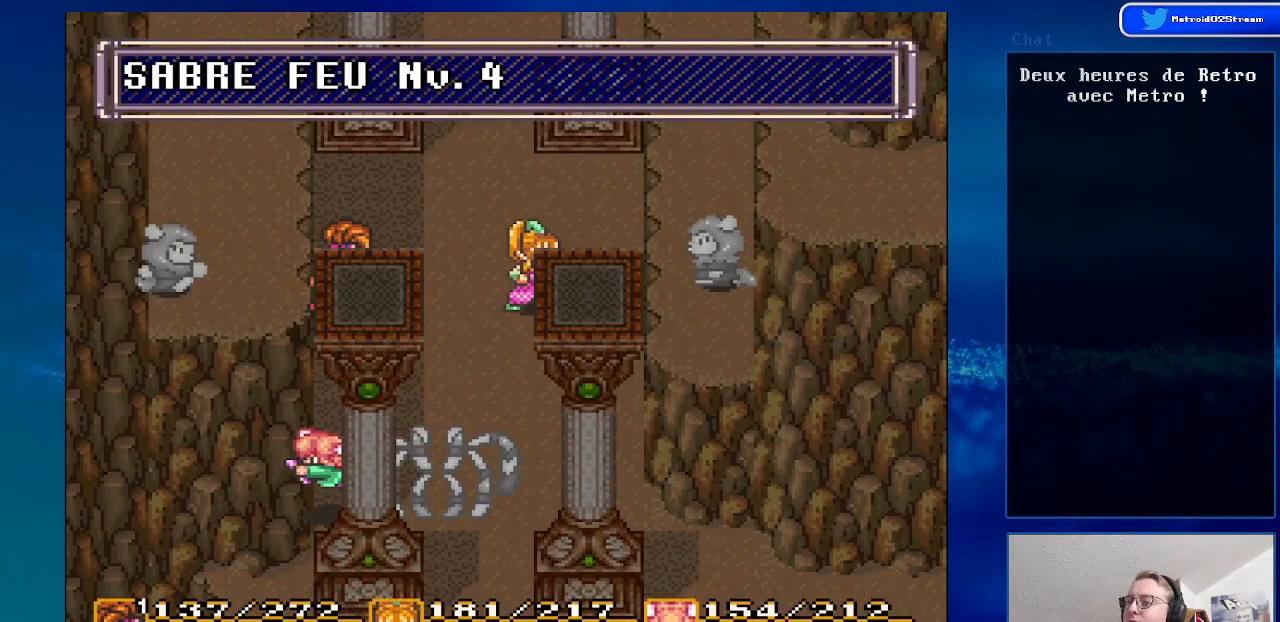
{"buttons": ["DPAD_UP"], "events": [[33, "A", "up"], [450, "DPAD_UP", "down"]]}
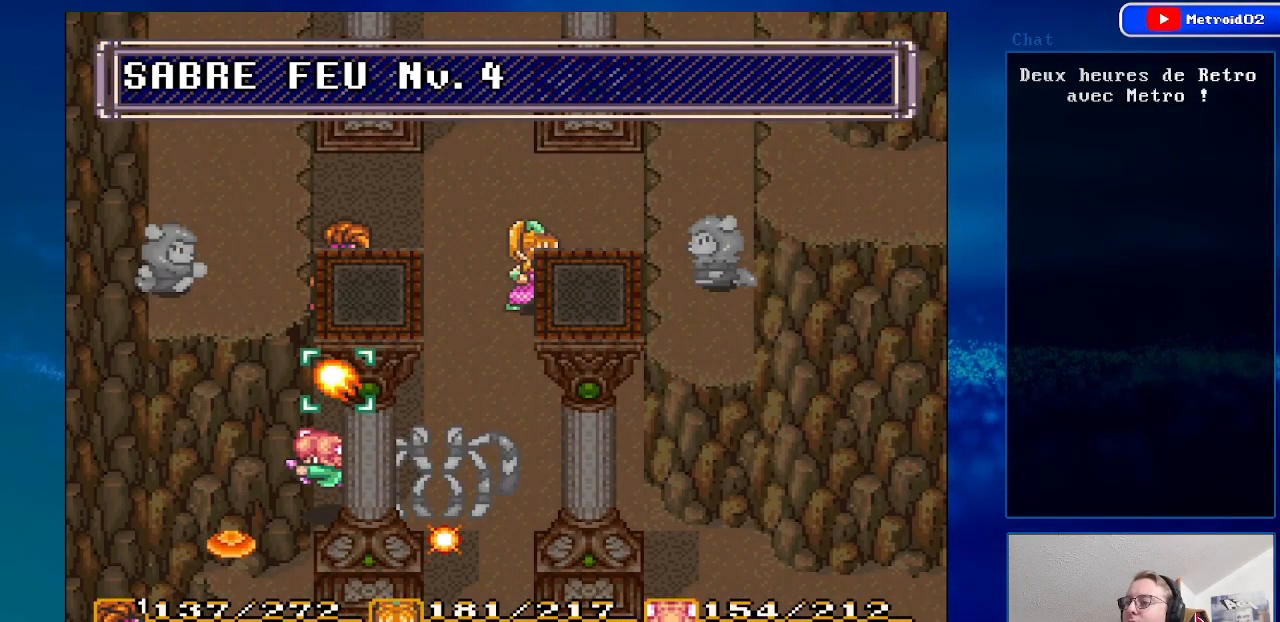
{"buttons": [], "events": [[67, "DPAD_UP", "up"], [267, "DPAD_DOWN", "down"], [317, "DPAD_DOWN", "up"]]}
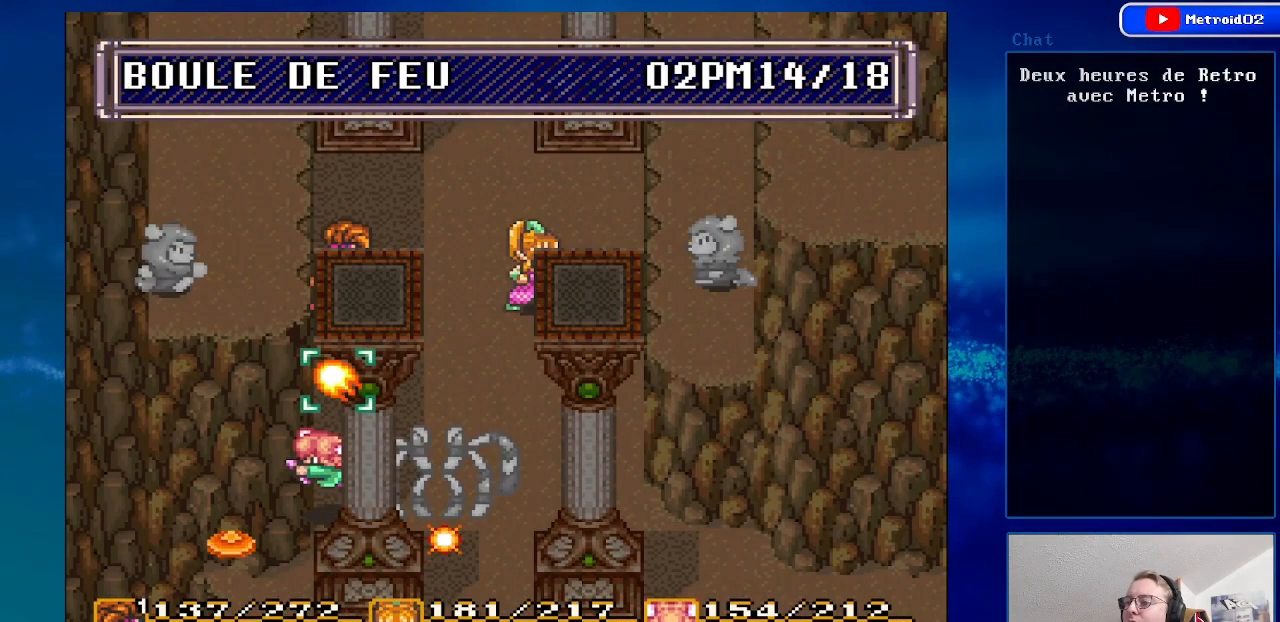
{"buttons": [], "events": [[200, "A", "down"], [317, "A", "up"], [367, "DPAD_UP", "down"], [483, "DPAD_UP", "up"]]}
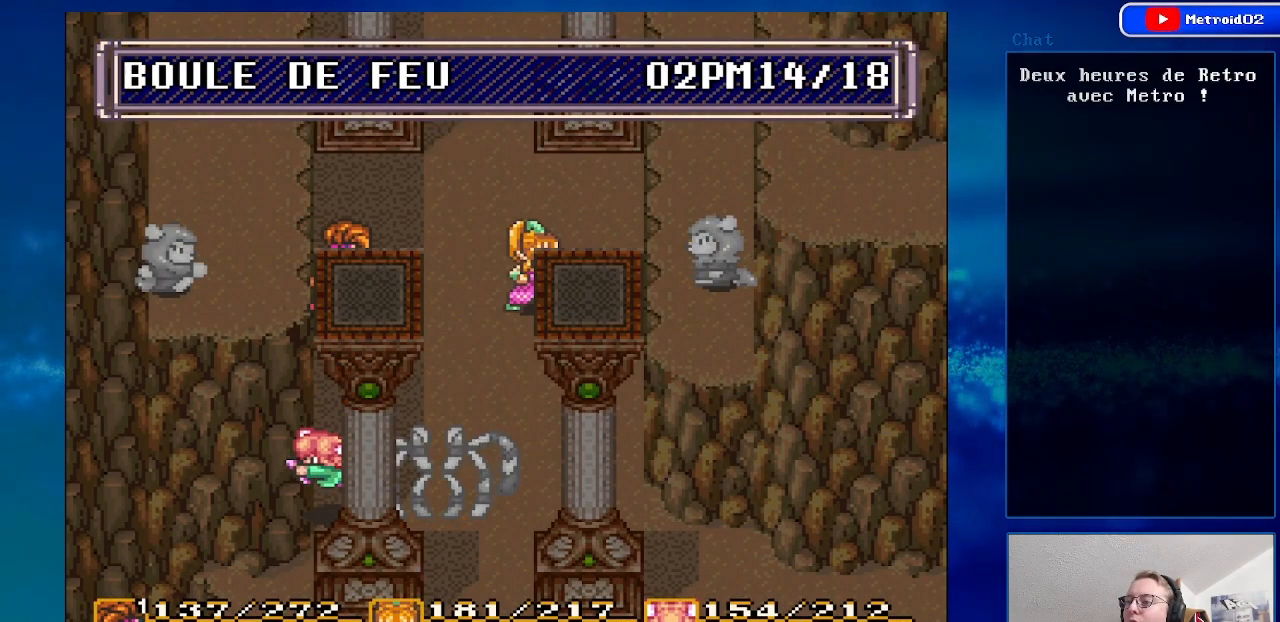
{"buttons": [], "events": [[233, "A", "down"], [367, "A", "up"]]}
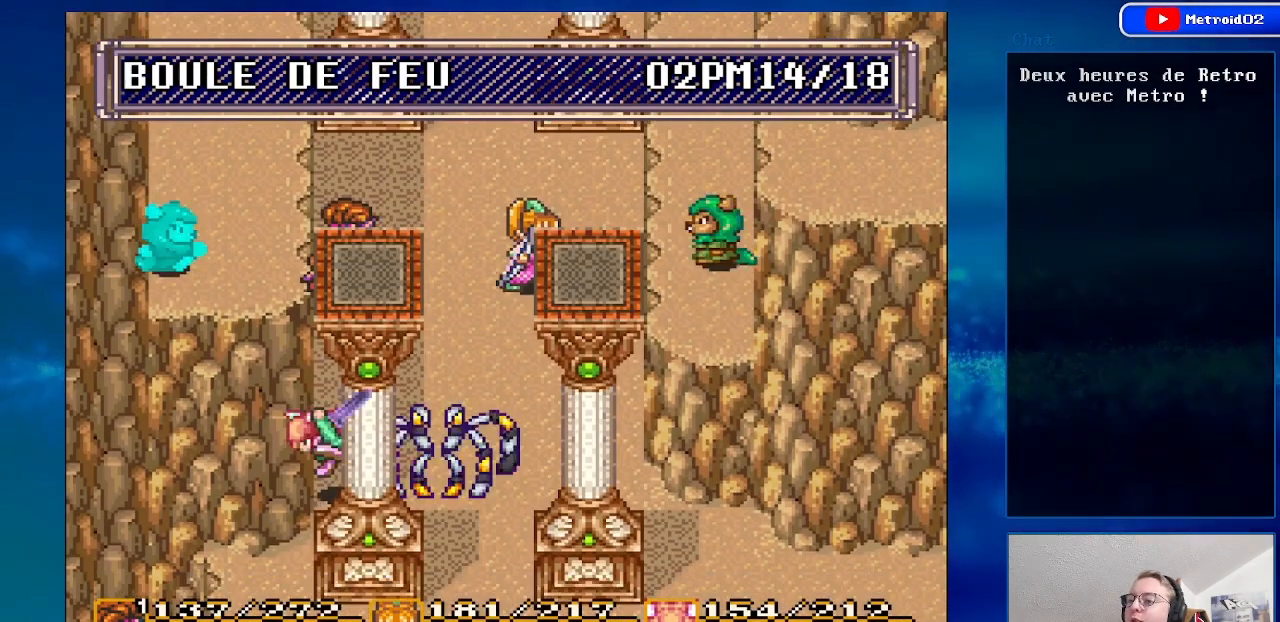
{"buttons": [], "events": []}
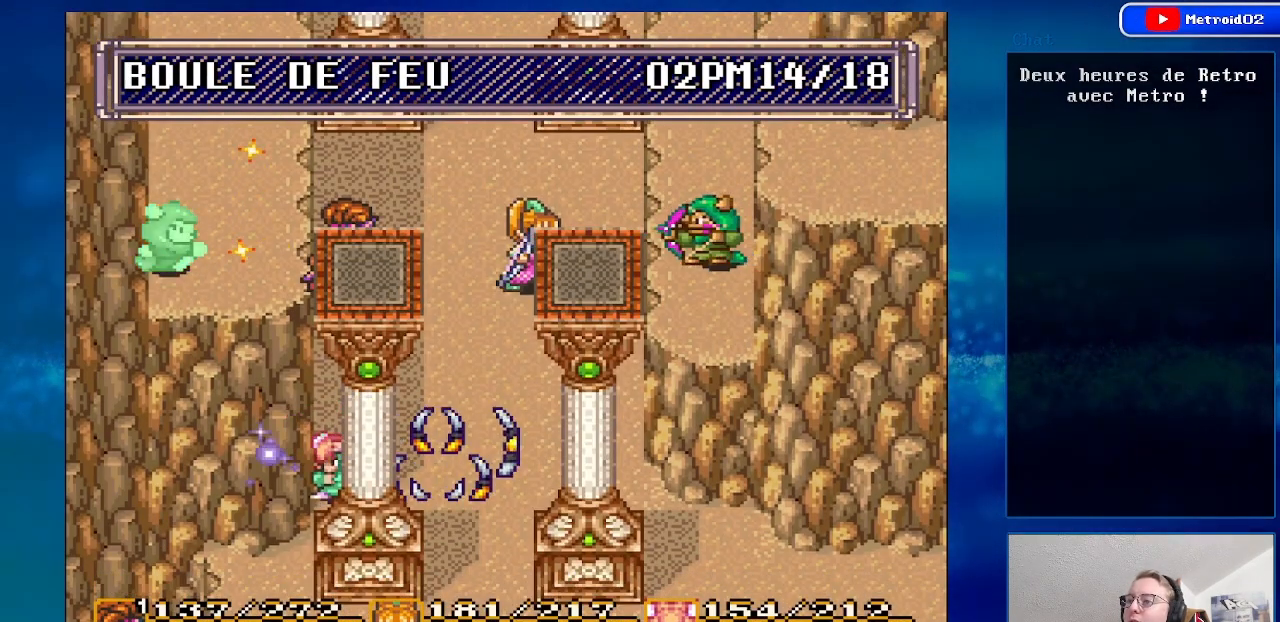
{"buttons": ["DPAD_RIGHT"], "events": [[33, "DPAD_RIGHT", "down"], [150, "DPAD_RIGHT", "up"], [367, "DPAD_RIGHT", "down"]]}